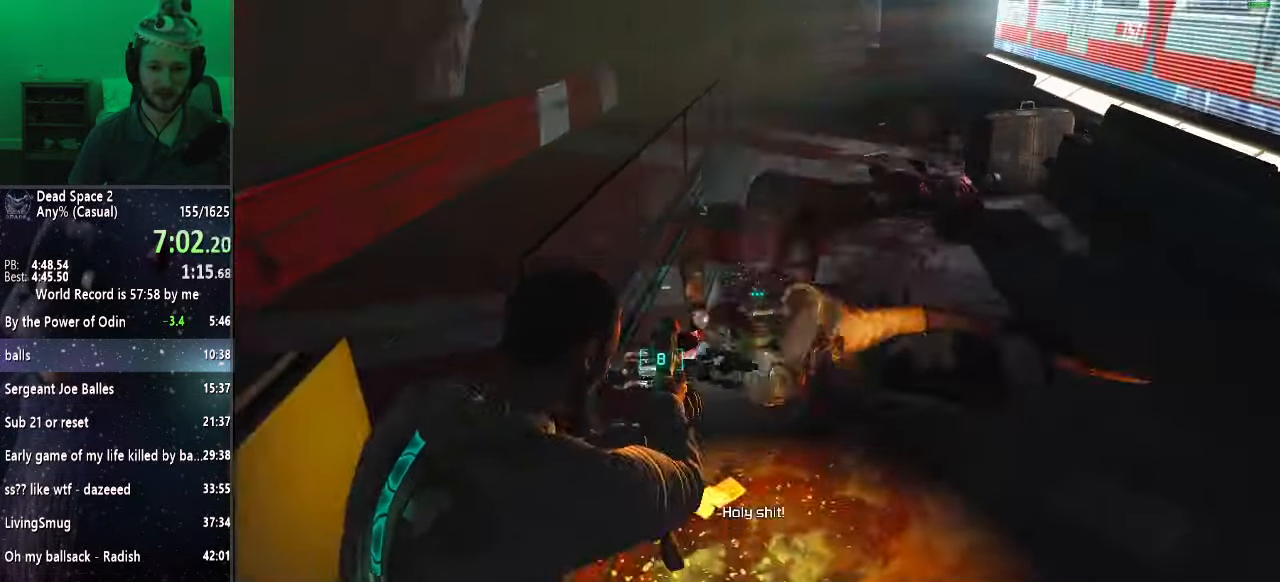
Gameplay with keyboard and mouse; each line is a JSON object with the keys and mouse buttons held at the frame after it. "events" lists presses ("down") and releases ("up") of "a", "alt", "c", "ctrl", "d", "e", "f", "q", "r", "s", "shift", "space", "tab", "v", "w", "x", "z", "mouse_left", "mouse_middle", "mouse_right", "mouse_wheel_up" and "mouse_wheel_down" between this image and that frame as [ms after this image, input, new state], when the widget could be followed in between. "mouse_left", "mouse_middle", "mouse_right", "mouse_wheel_up", "mouse_wheel_down" = the "left", "middle", "right", "wheel_up", "wheel_down" buttons of the "mouse" list. No other keys are recorded. Mouse movement is not recorded.
{"keys": ["shift", "w"], "mouse": ["right"], "events": [[50, "f", "down"], [50, "mouse_left", "up"], [100, "f", "up"]]}
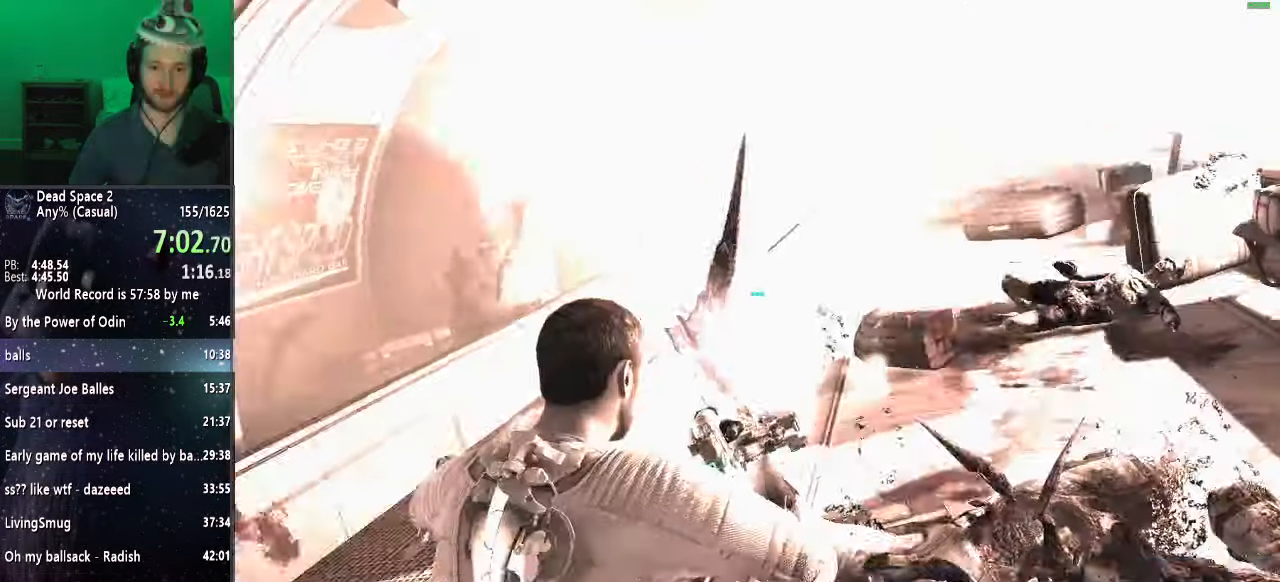
{"keys": ["shift", "w"], "mouse": ["right"], "events": []}
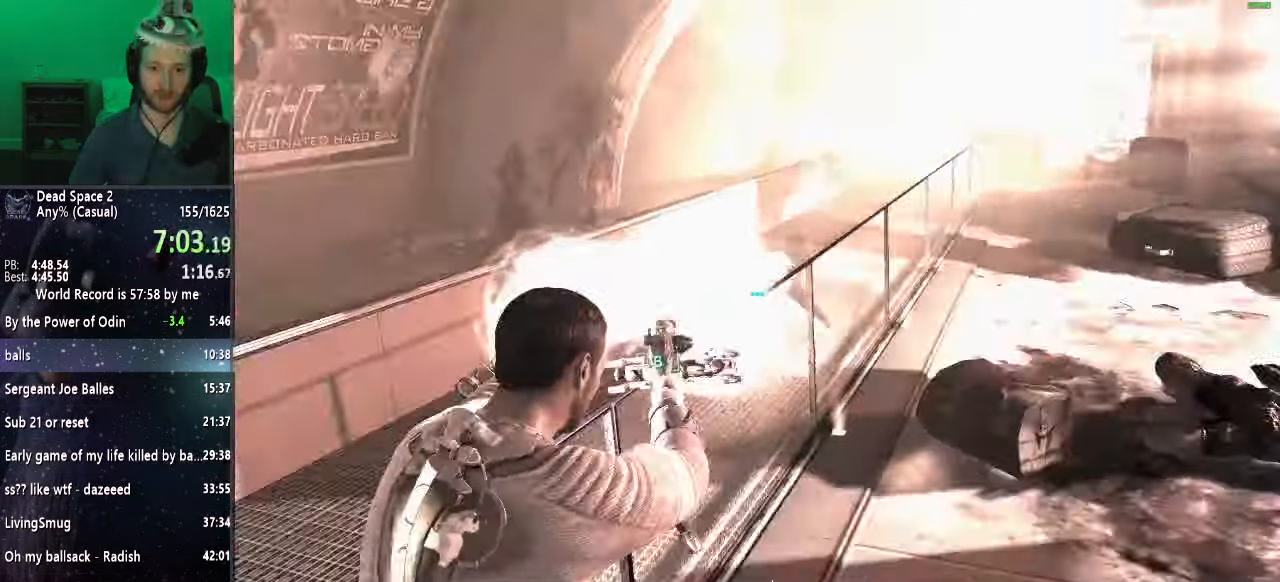
{"keys": ["shift", "w"], "mouse": [], "events": [[117, "mouse_left", "down"], [217, "mouse_left", "up"], [317, "mouse_right", "up"]]}
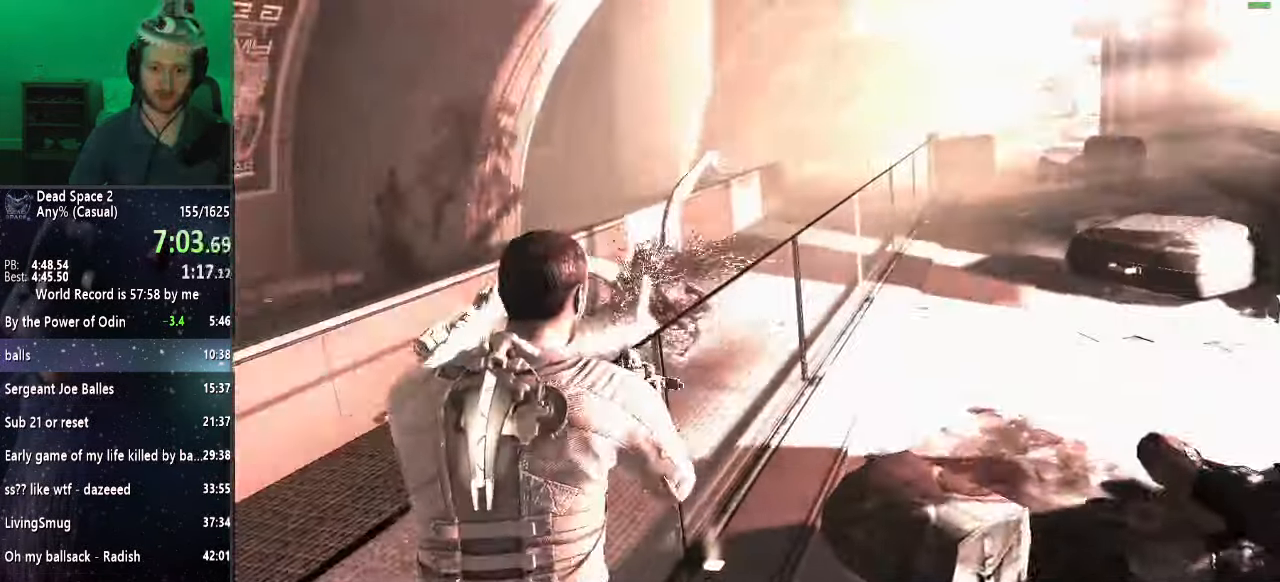
{"keys": ["shift", "w"], "mouse": [], "events": [[83, "r", "down"], [133, "r", "up"]]}
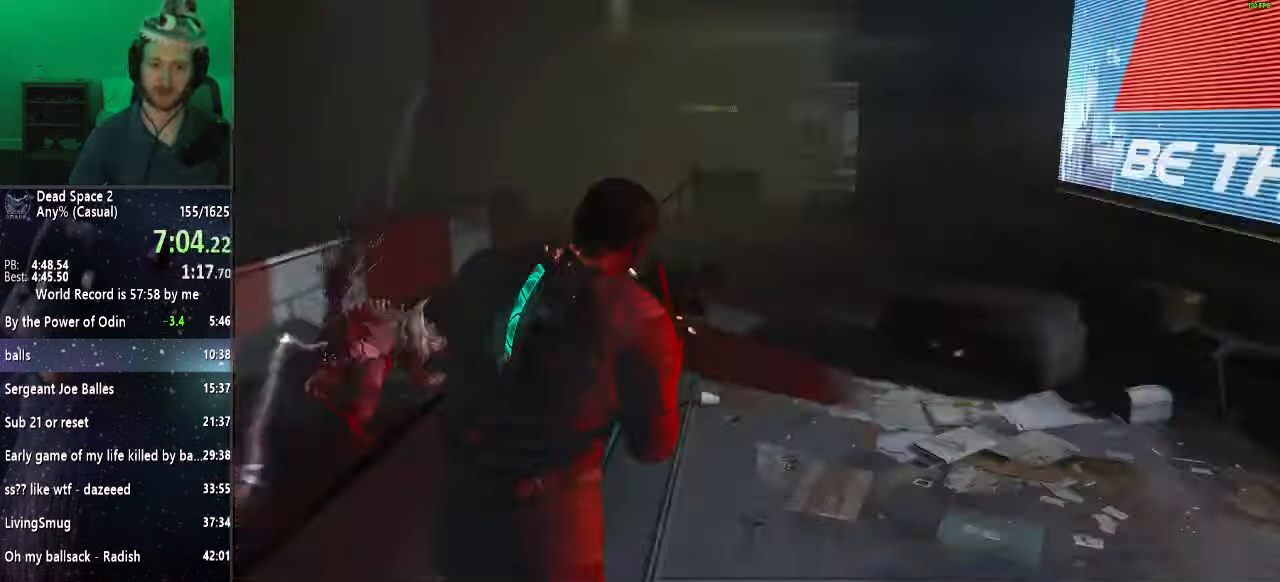
{"keys": ["shift", "w"], "mouse": [], "events": []}
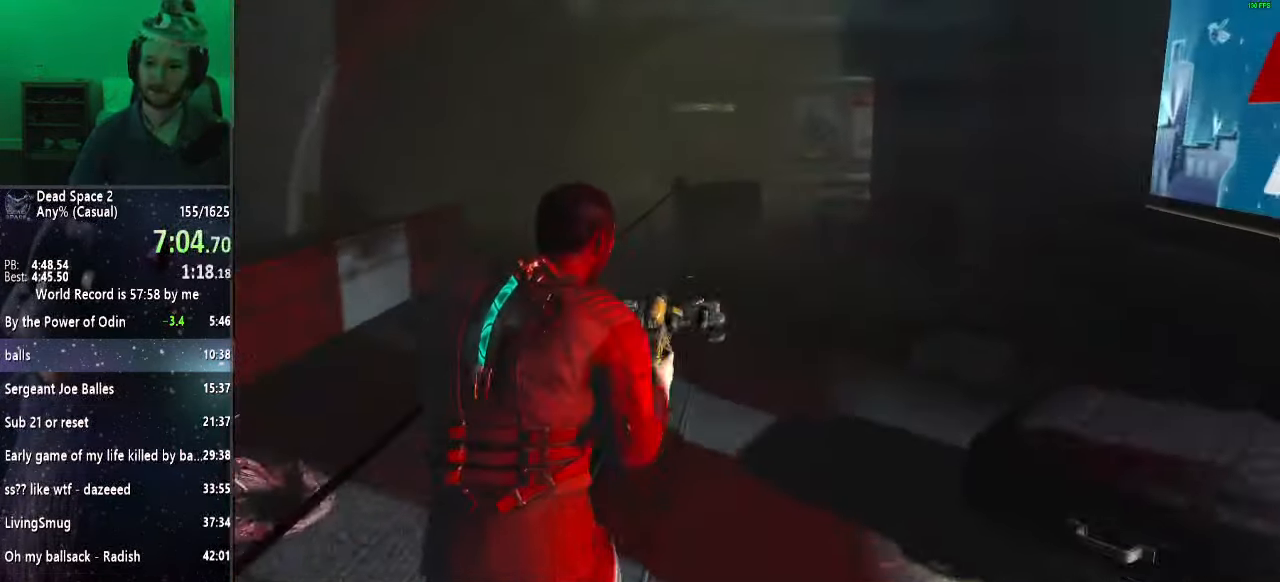
{"keys": ["shift", "w"], "mouse": [], "events": []}
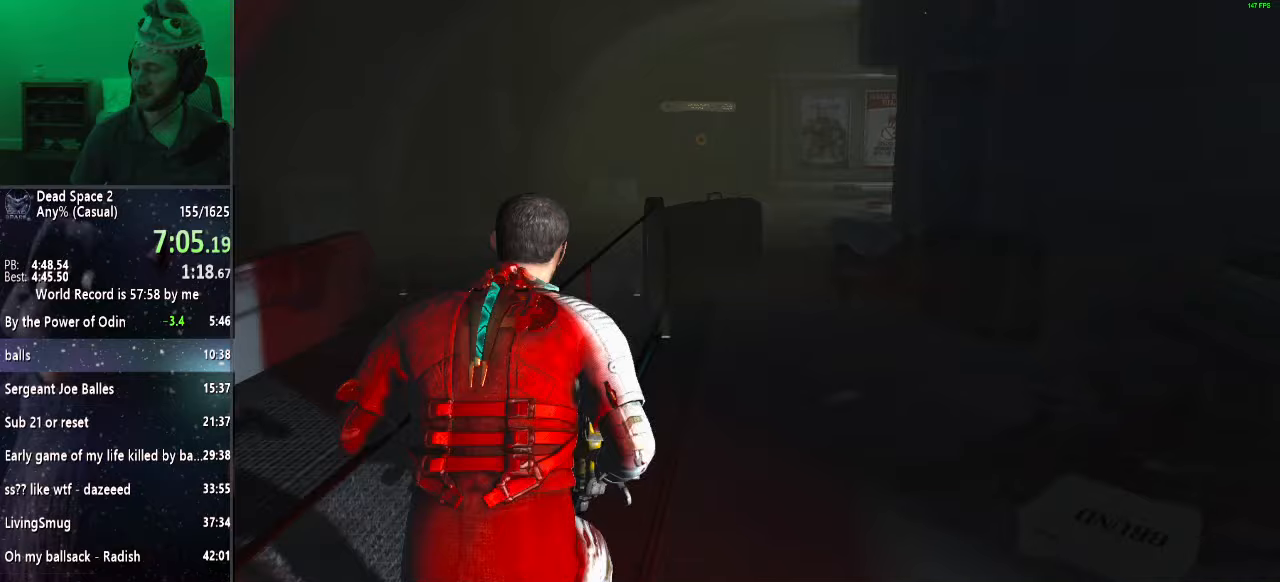
{"keys": ["shift", "w"], "mouse": [], "events": []}
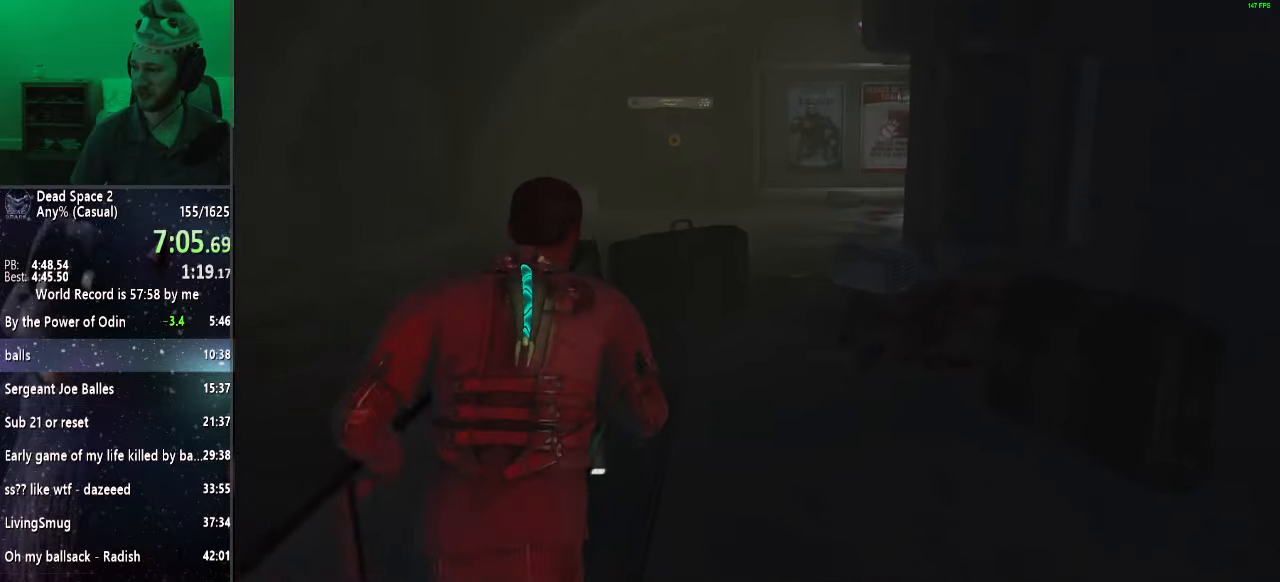
{"keys": ["shift", "w"], "mouse": [], "events": []}
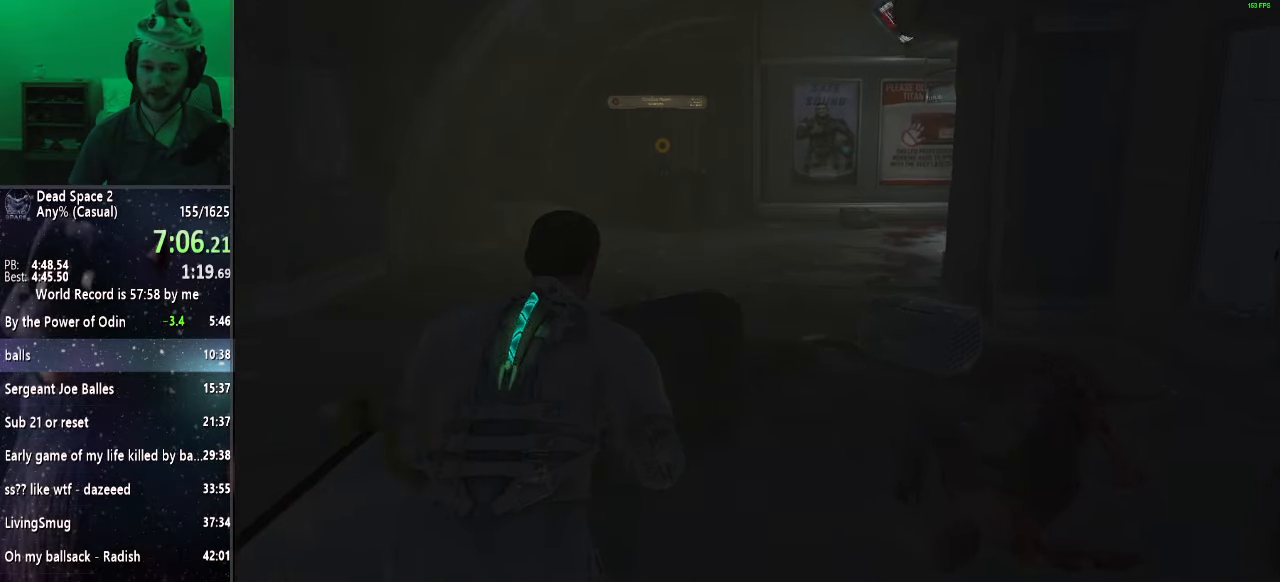
{"keys": ["shift", "w"], "mouse": [], "events": []}
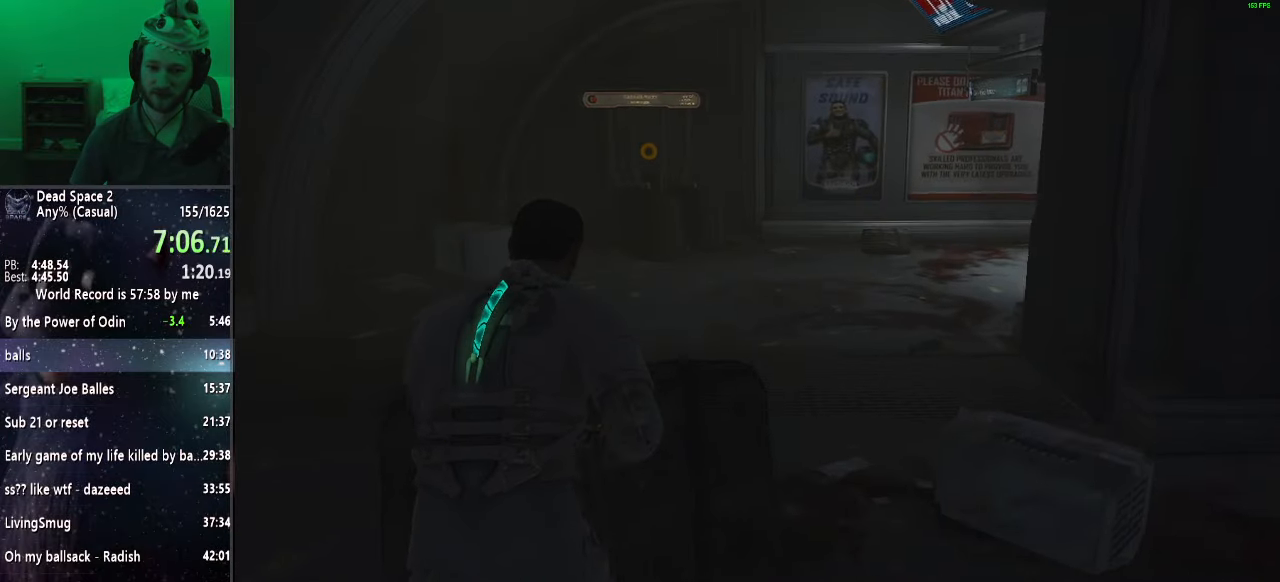
{"keys": ["shift", "w"], "mouse": [], "events": []}
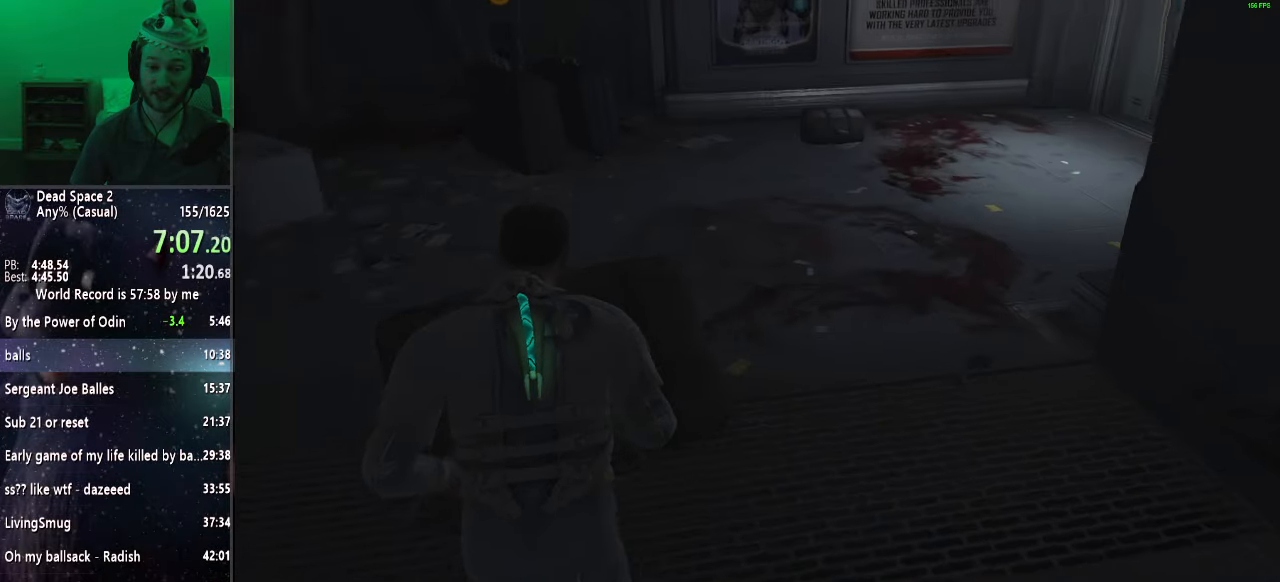
{"keys": ["shift", "w"], "mouse": [], "events": []}
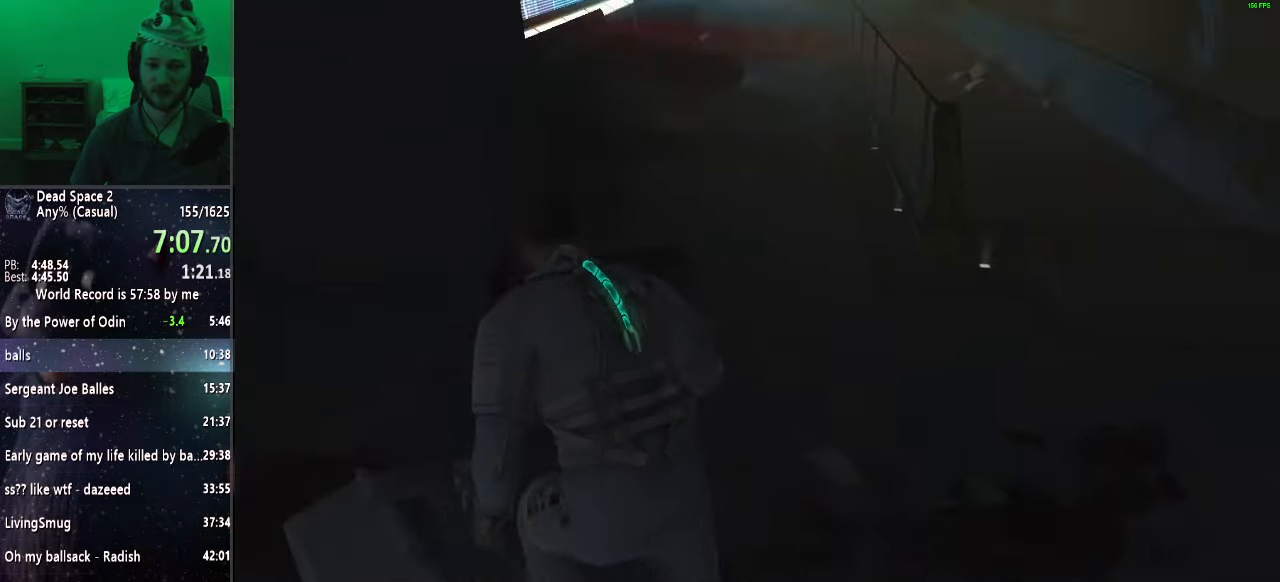
{"keys": ["shift", "w"], "mouse": [], "events": []}
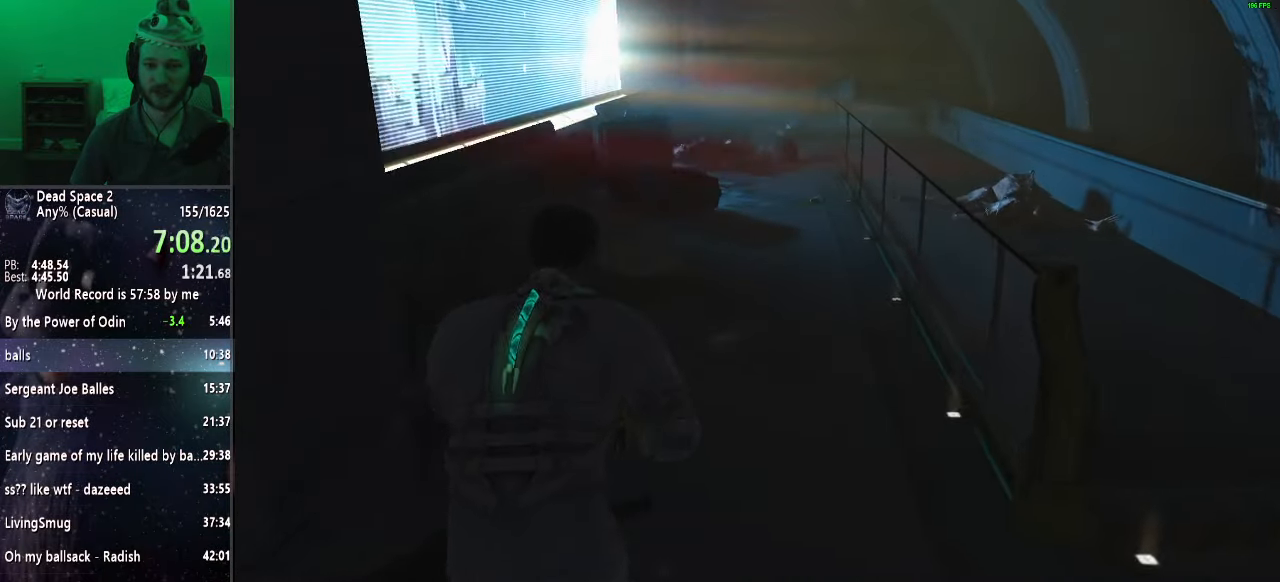
{"keys": ["shift", "w"], "mouse": [], "events": []}
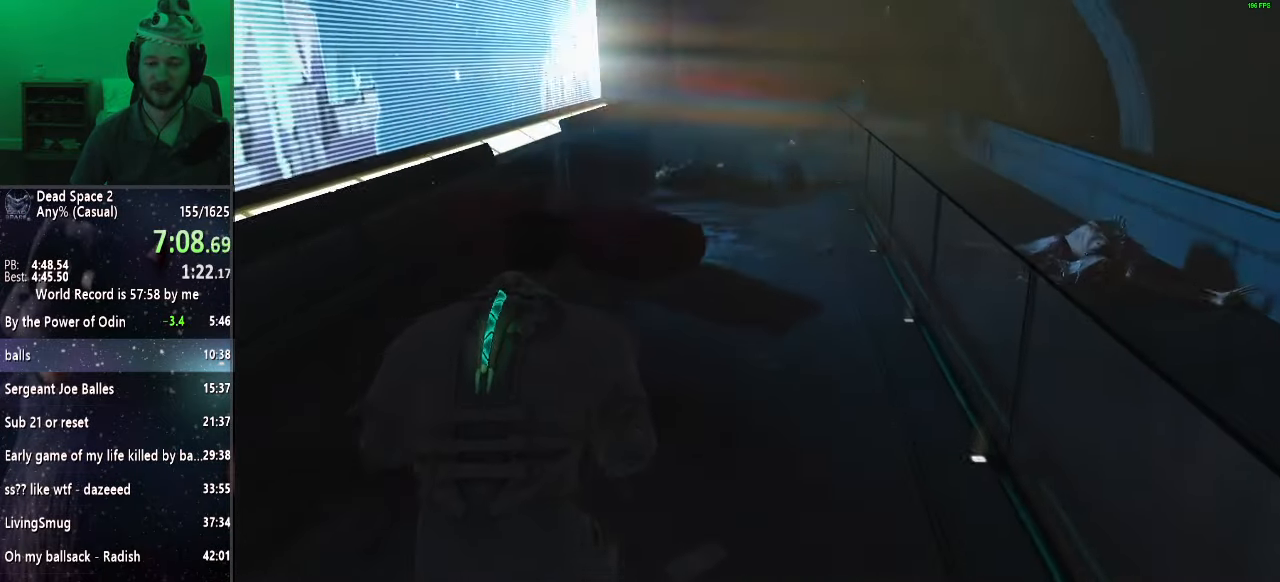
{"keys": ["shift", "w"], "mouse": [], "events": []}
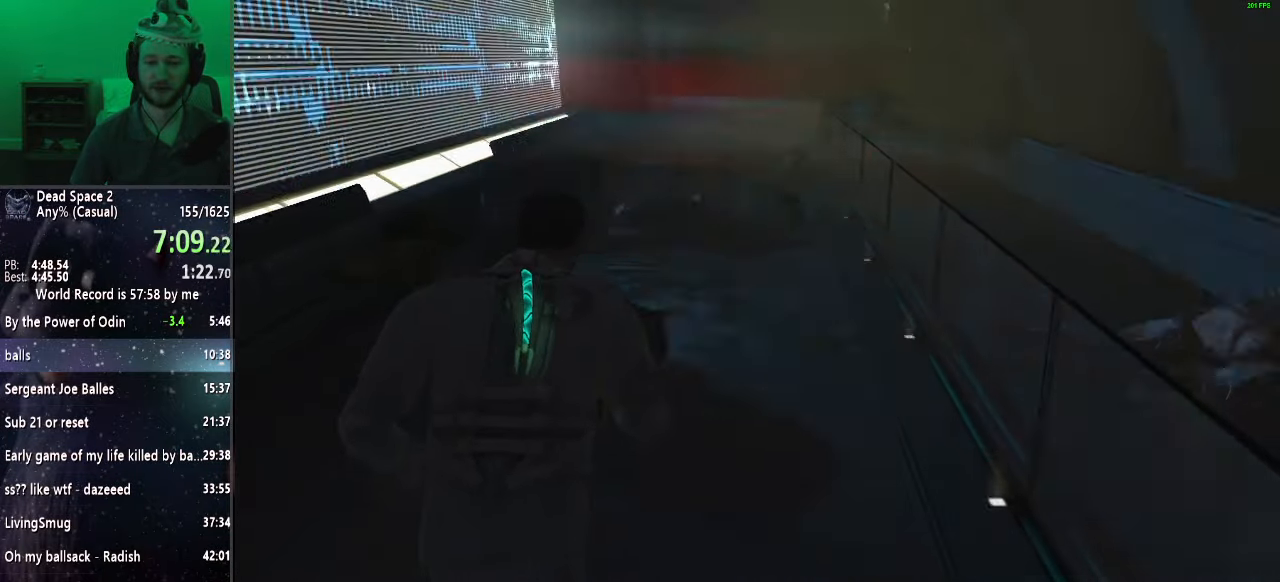
{"keys": ["shift", "w"], "mouse": [], "events": []}
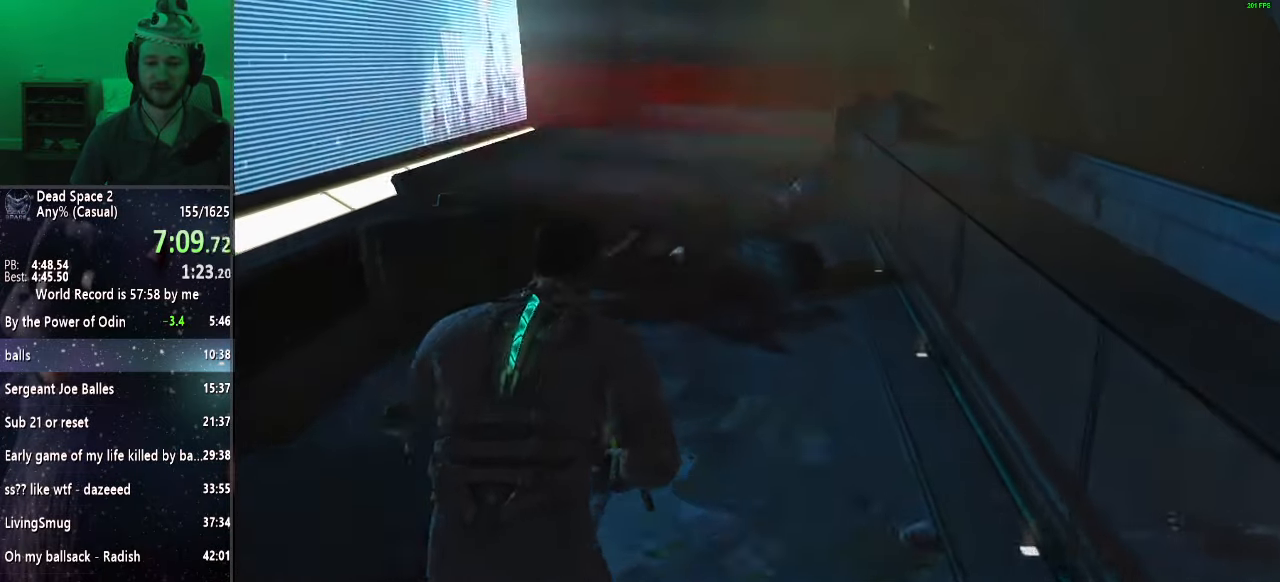
{"keys": ["shift", "w"], "mouse": [], "events": []}
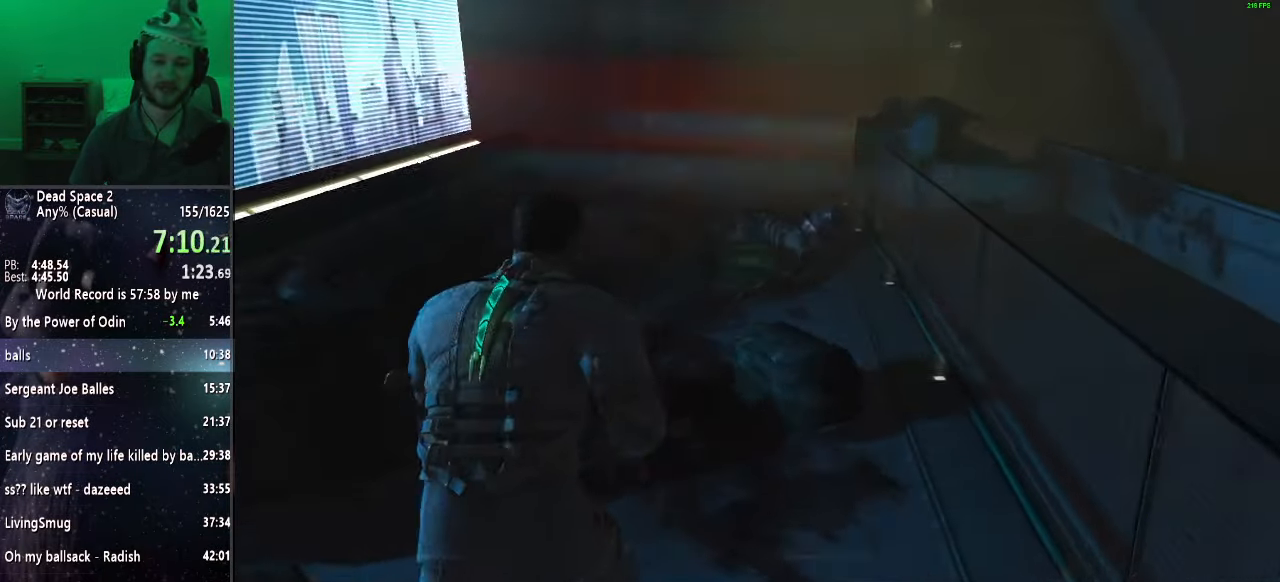
{"keys": ["shift", "w"], "mouse": [], "events": []}
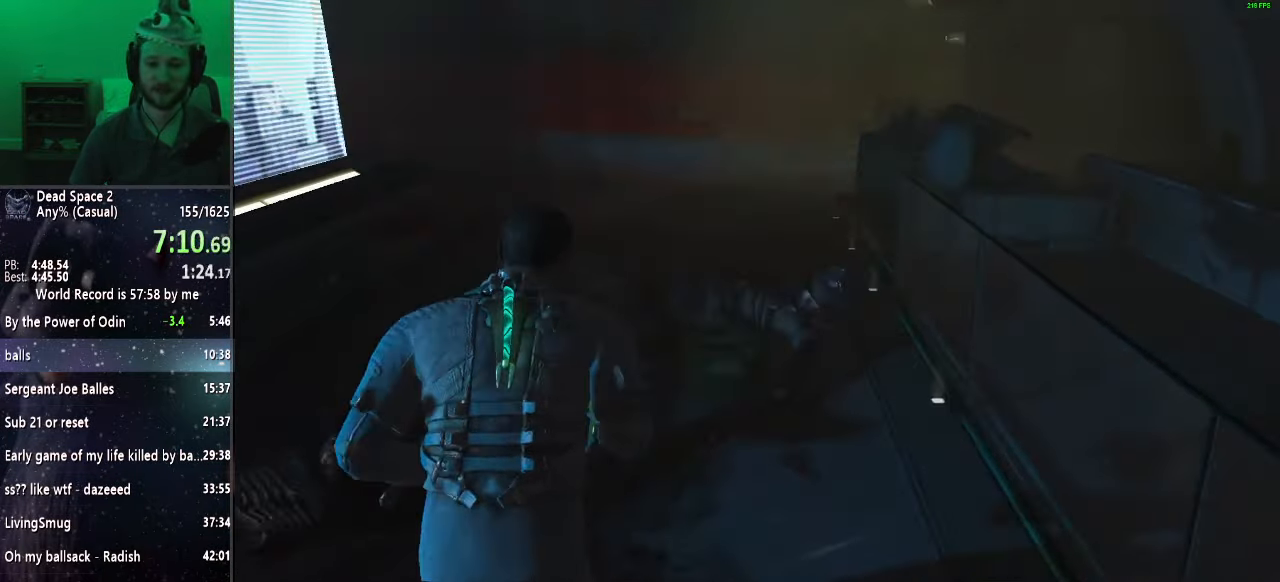
{"keys": ["shift", "w"], "mouse": [], "events": []}
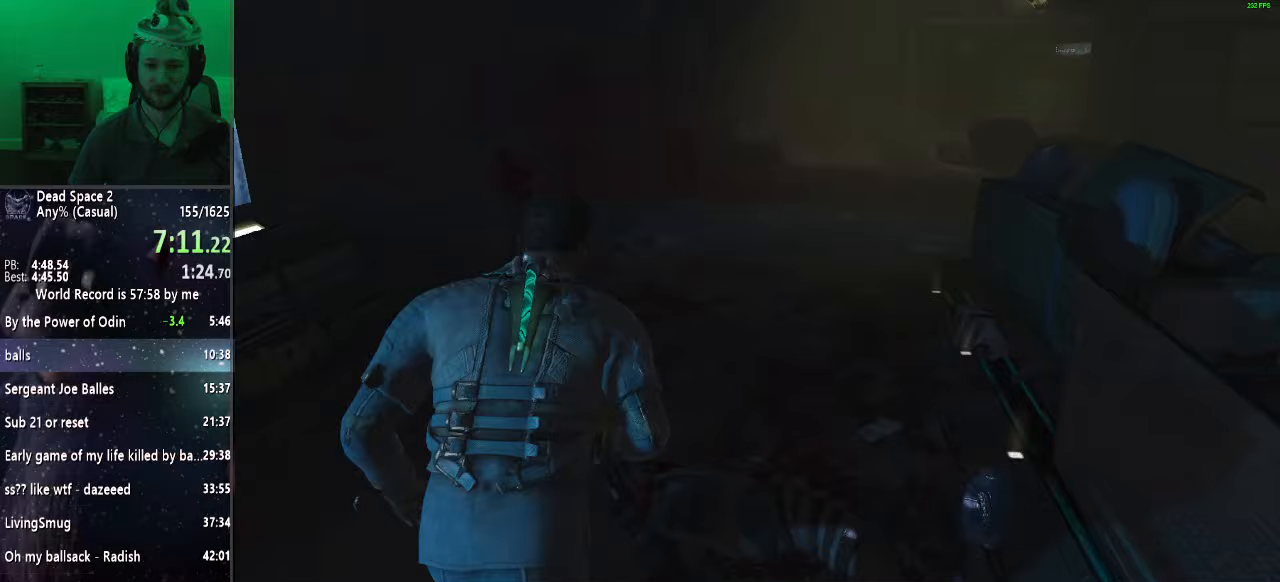
{"keys": ["shift", "w"], "mouse": [], "events": []}
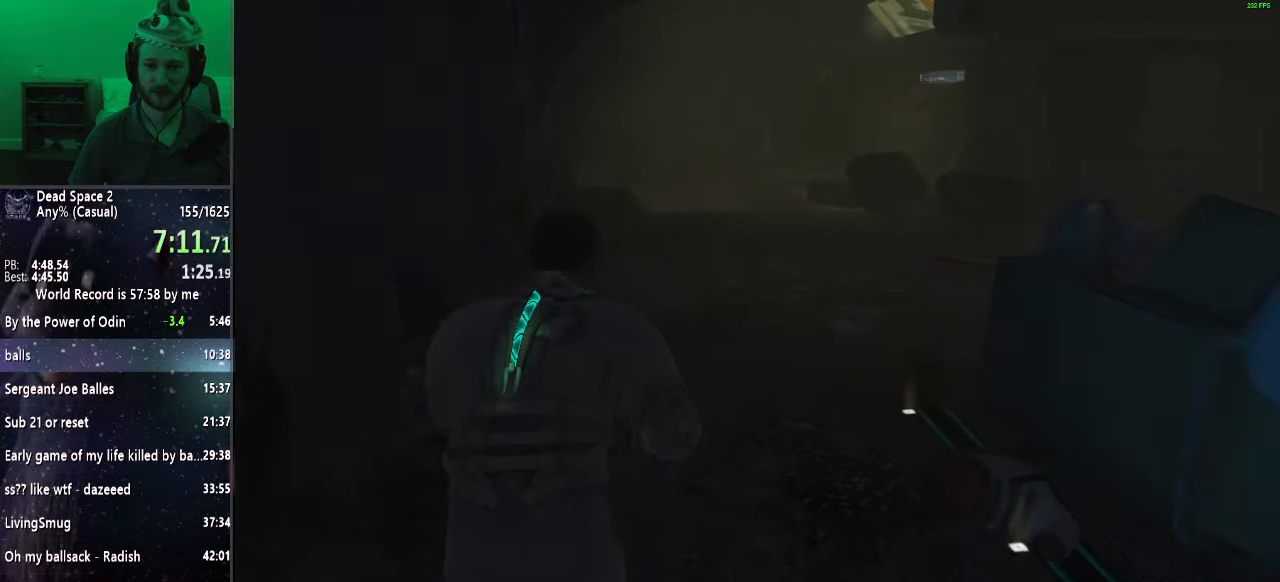
{"keys": ["a", "shift"], "mouse": [], "events": [[150, "a", "down"], [250, "w", "up"]]}
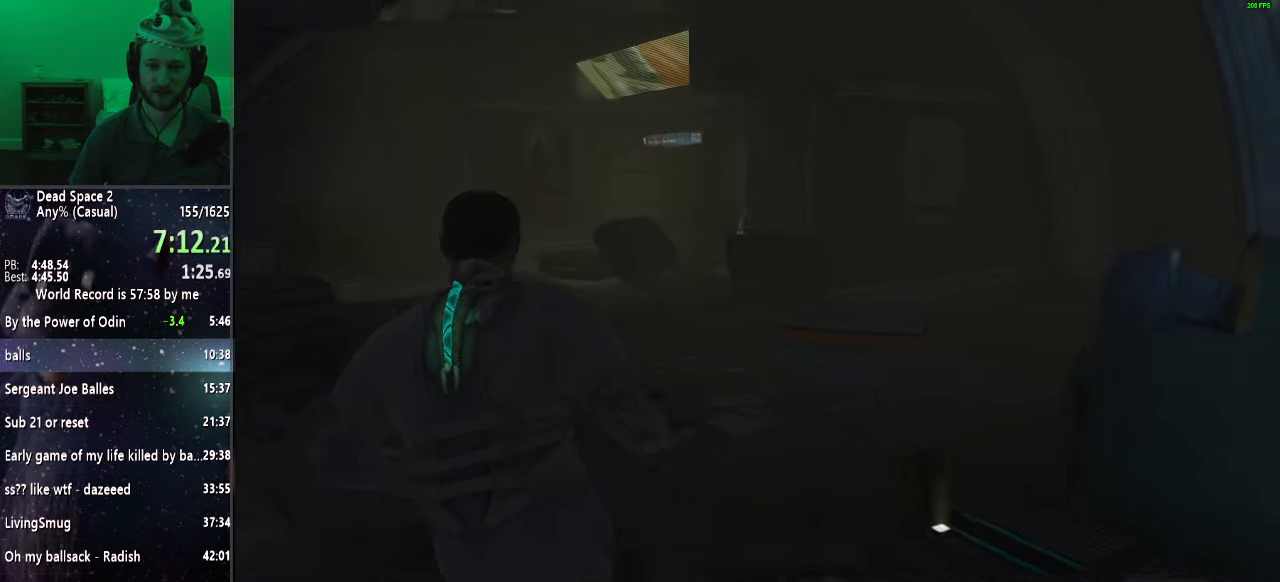
{"keys": ["shift"], "mouse": ["right"], "events": [[117, "mouse_right", "down"], [300, "a", "up"], [400, "mouse_left", "down"], [500, "mouse_left", "up"]]}
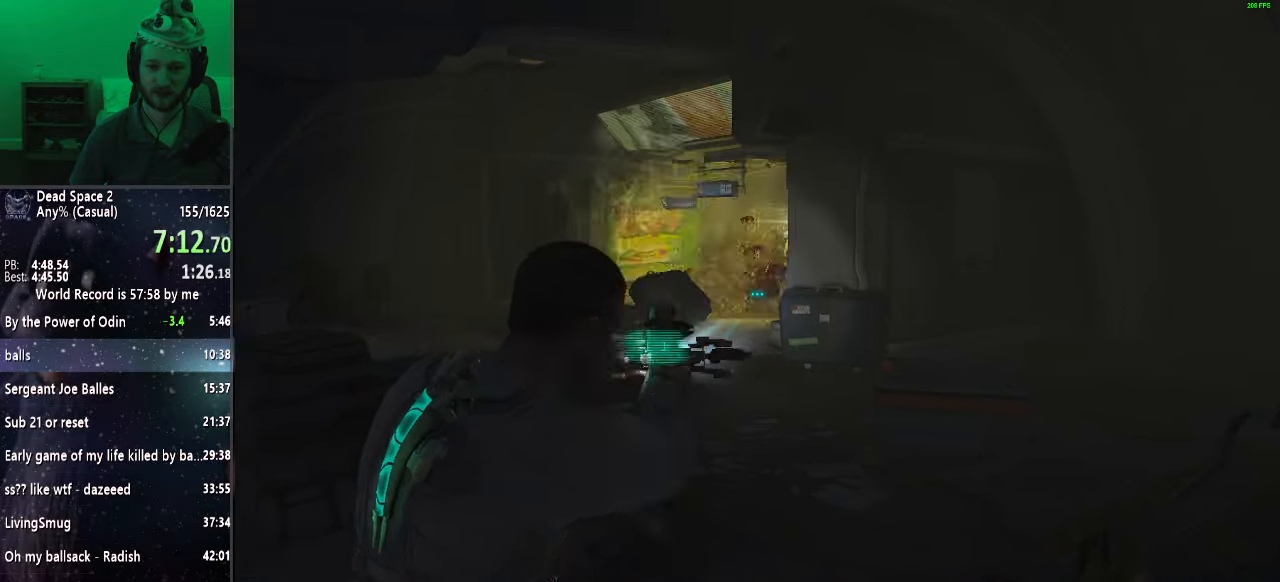
{"keys": ["shift", "w"], "mouse": [], "events": [[50, "w", "down"], [150, "mouse_right", "up"]]}
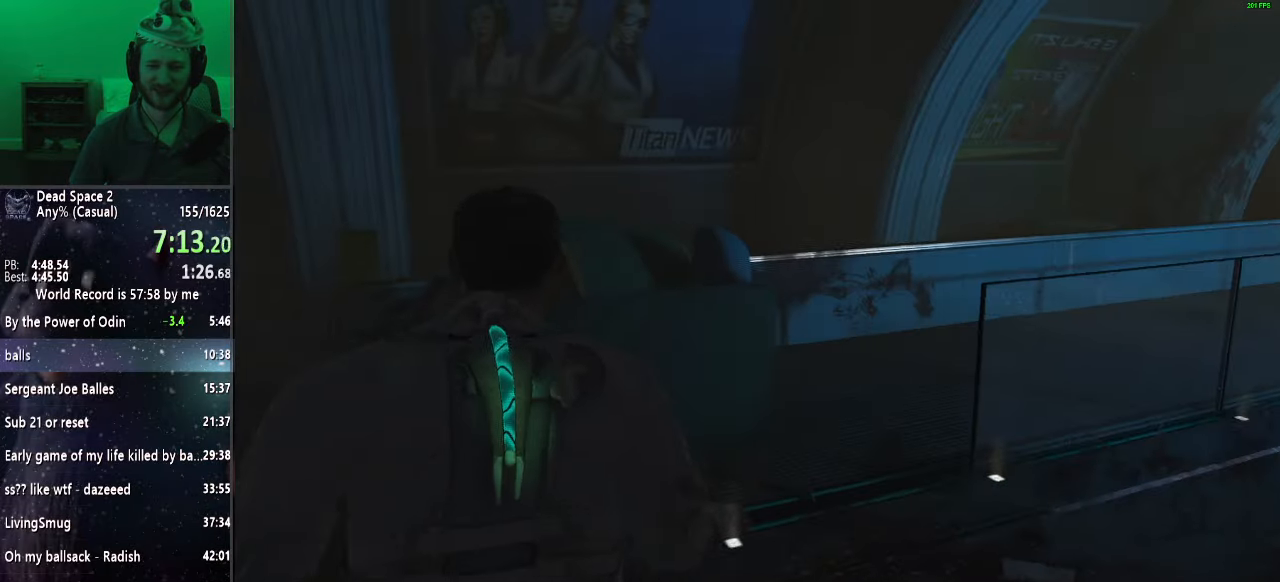
{"keys": ["shift", "w"], "mouse": [], "events": []}
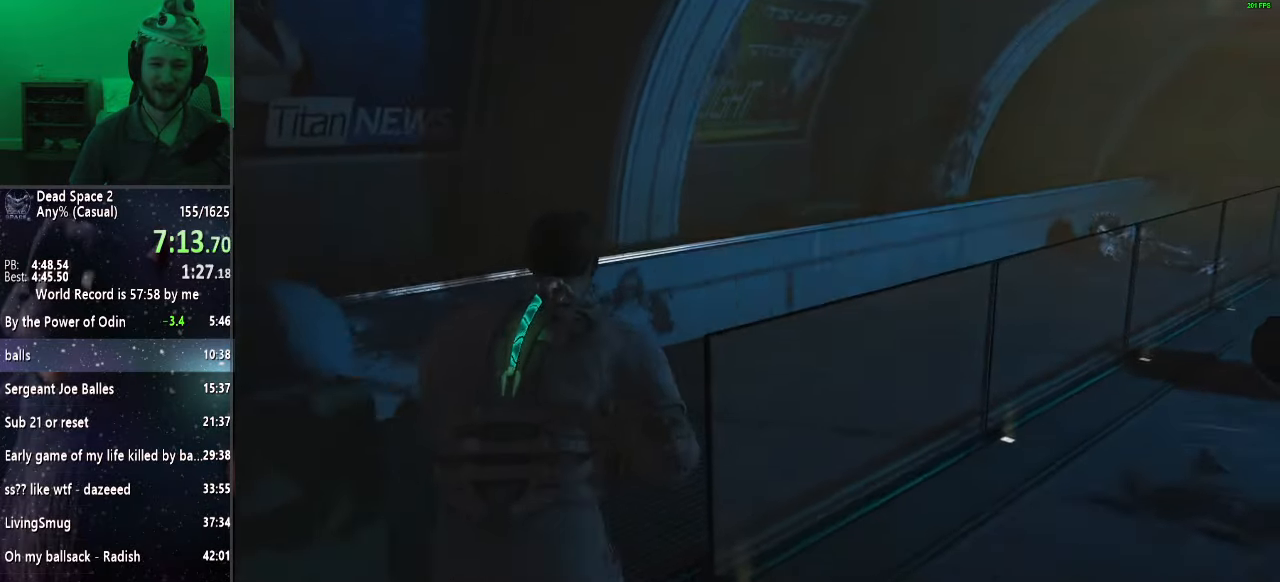
{"keys": ["shift", "w"], "mouse": ["right"], "events": [[400, "mouse_right", "down"]]}
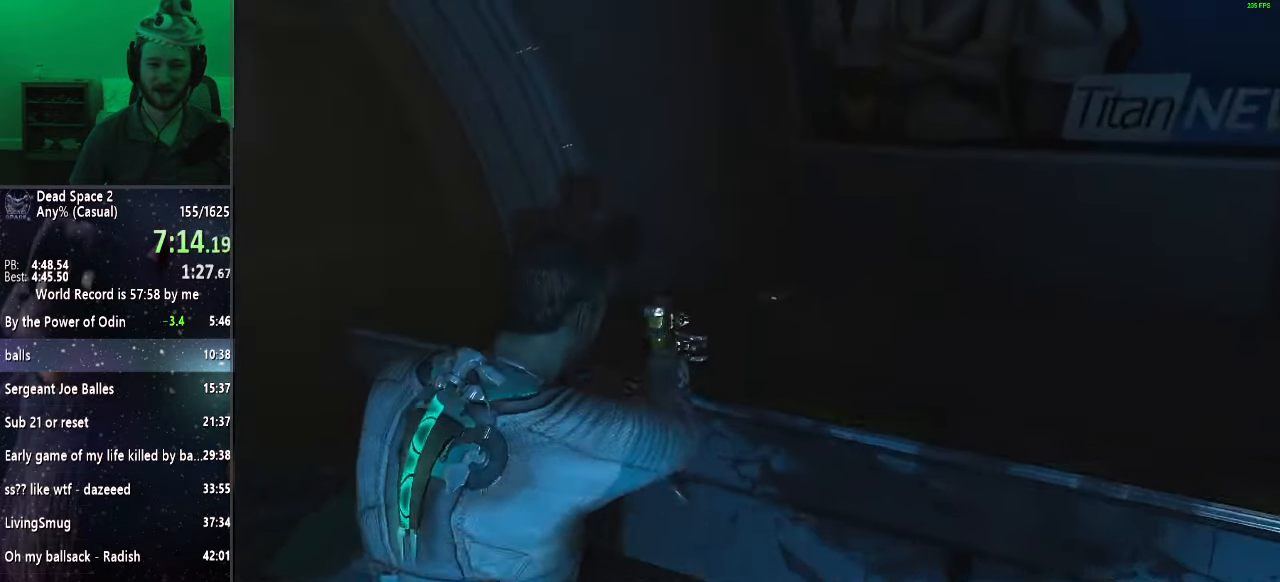
{"keys": ["s", "shift"], "mouse": [], "events": [[133, "f", "down"], [133, "mouse_wheel_up", "down"], [133, "w", "up"], [233, "f", "up"], [233, "mouse_wheel_up", "up"], [367, "s", "down"], [417, "mouse_right", "up"]]}
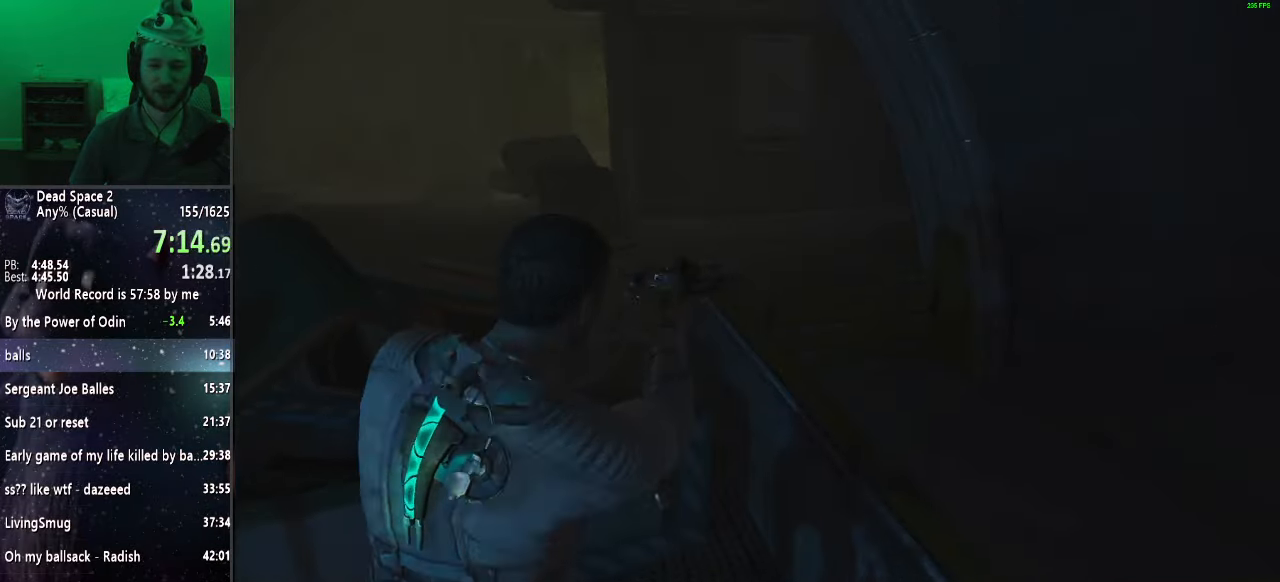
{"keys": ["s", "shift"], "mouse": [], "events": []}
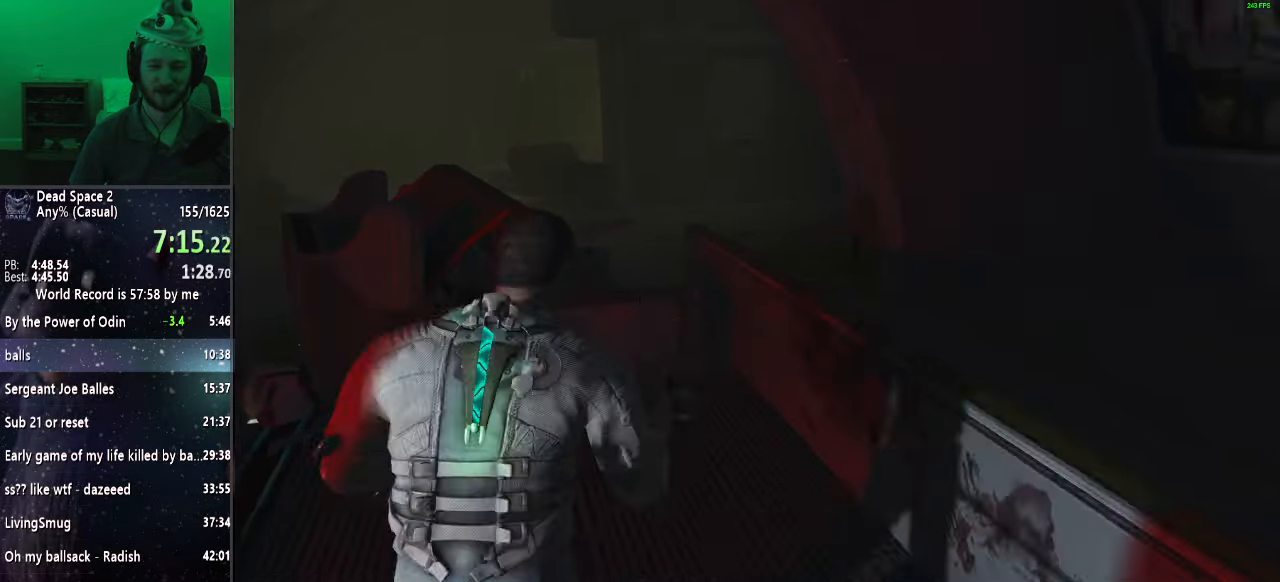
{"keys": ["d", "s", "shift"], "mouse": ["right"], "events": [[33, "mouse_right", "down"], [167, "d", "down"]]}
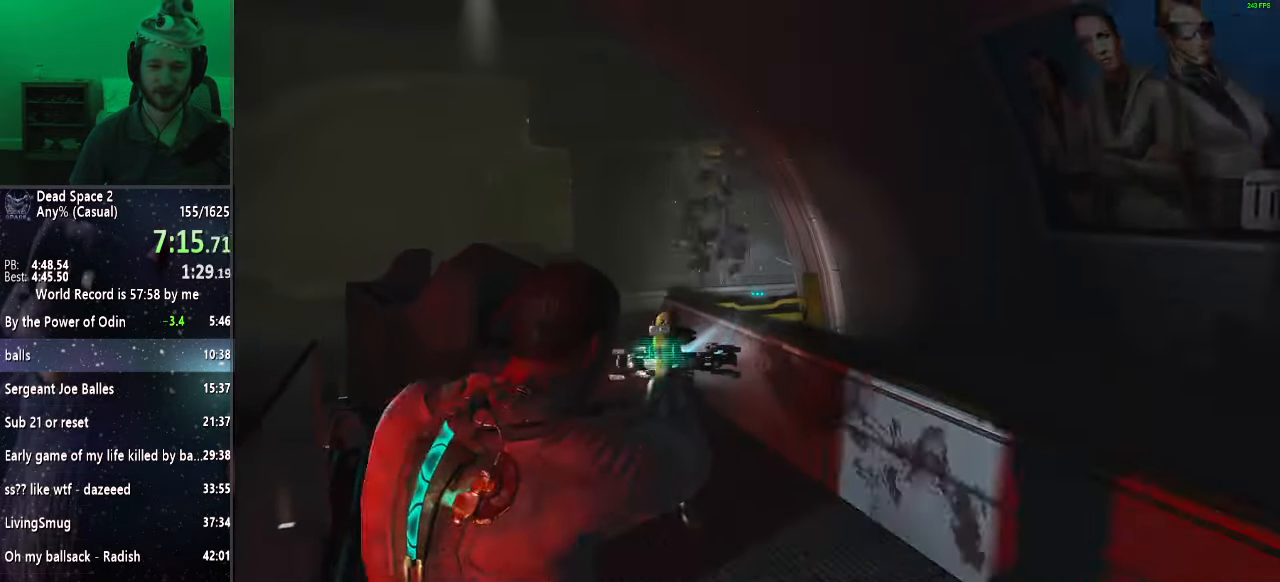
{"keys": ["shift"], "mouse": ["right"], "events": [[133, "d", "up"], [133, "s", "up"]]}
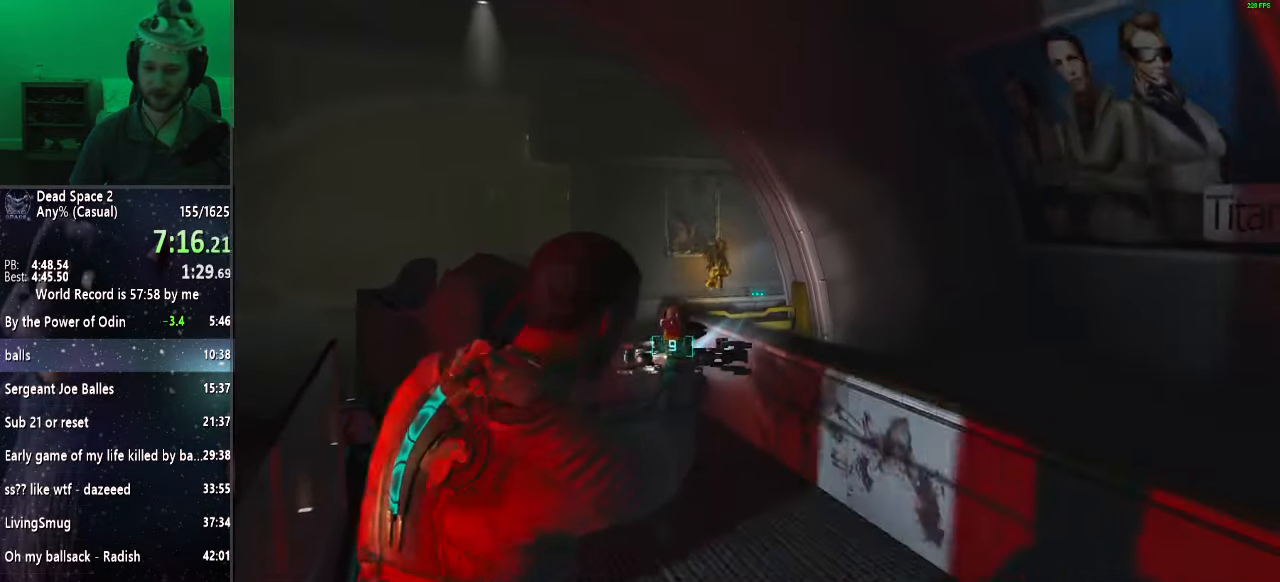
{"keys": ["s", "shift"], "mouse": ["right"], "events": [[333, "s", "down"]]}